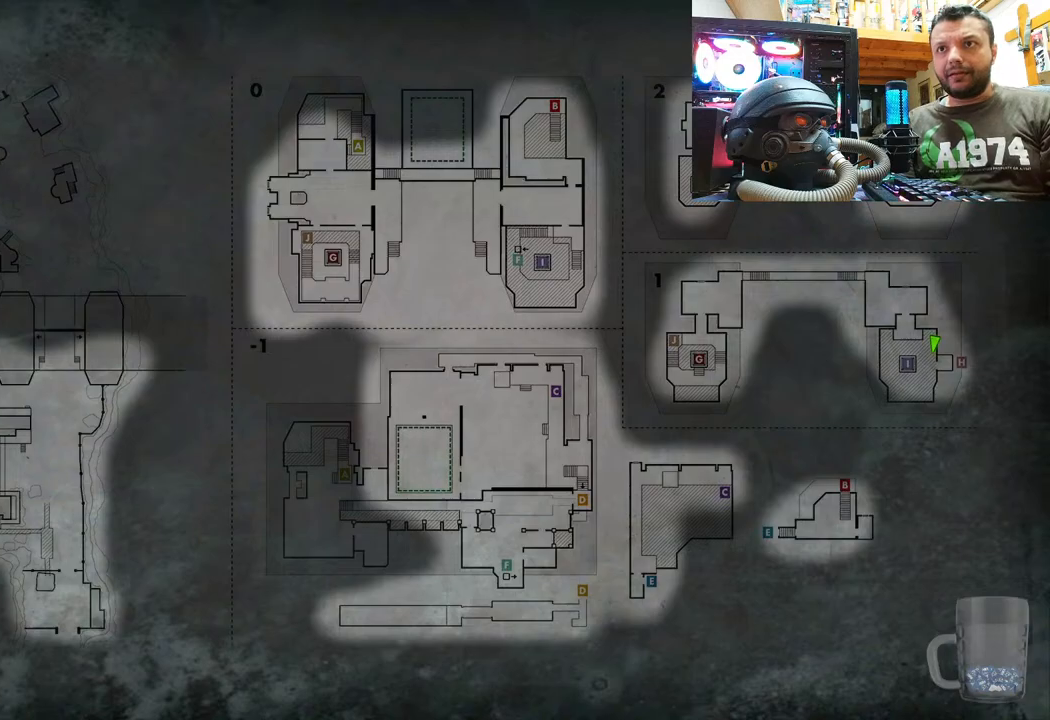
Gameplay with a controller (PlayStation layout); each line is a JSON object with the inputs held at the frame after it. "events" lists button and stick changes between this image and that frame as [ms after this image, input, new state], when the widget could be followed in between. Not read: TOUCHPAD.
{"buttons": [], "left_stick": "center", "right_stick": "center", "events": [[50, "right_stick", "left"], [333, "right_stick", "center"]]}
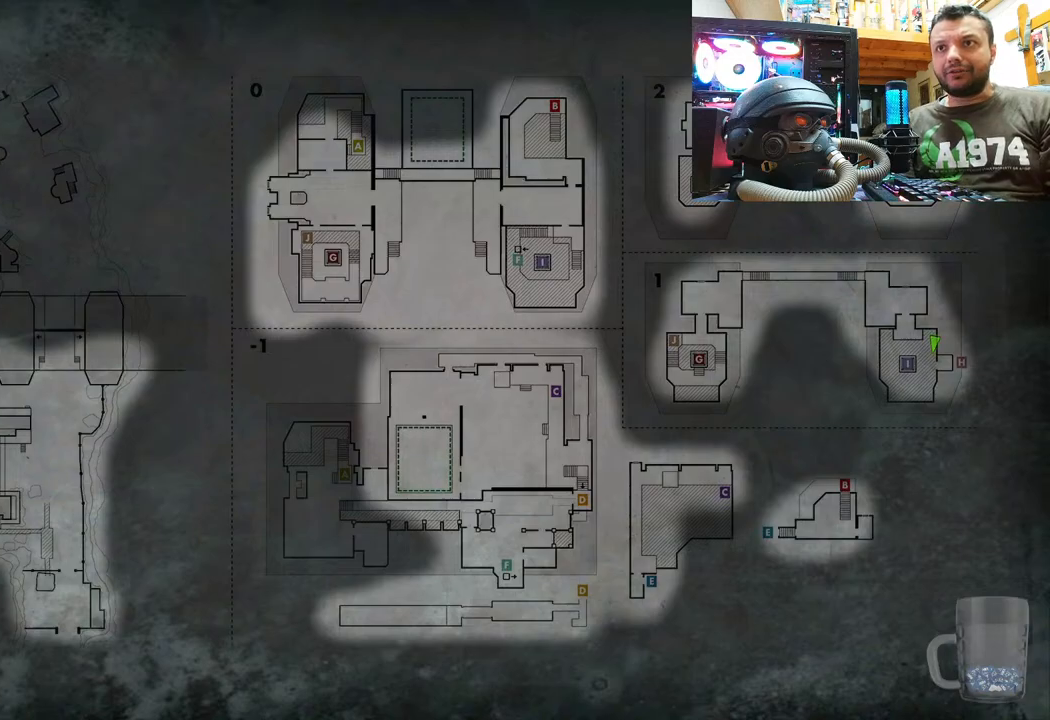
{"buttons": [], "left_stick": "center", "right_stick": "right"}
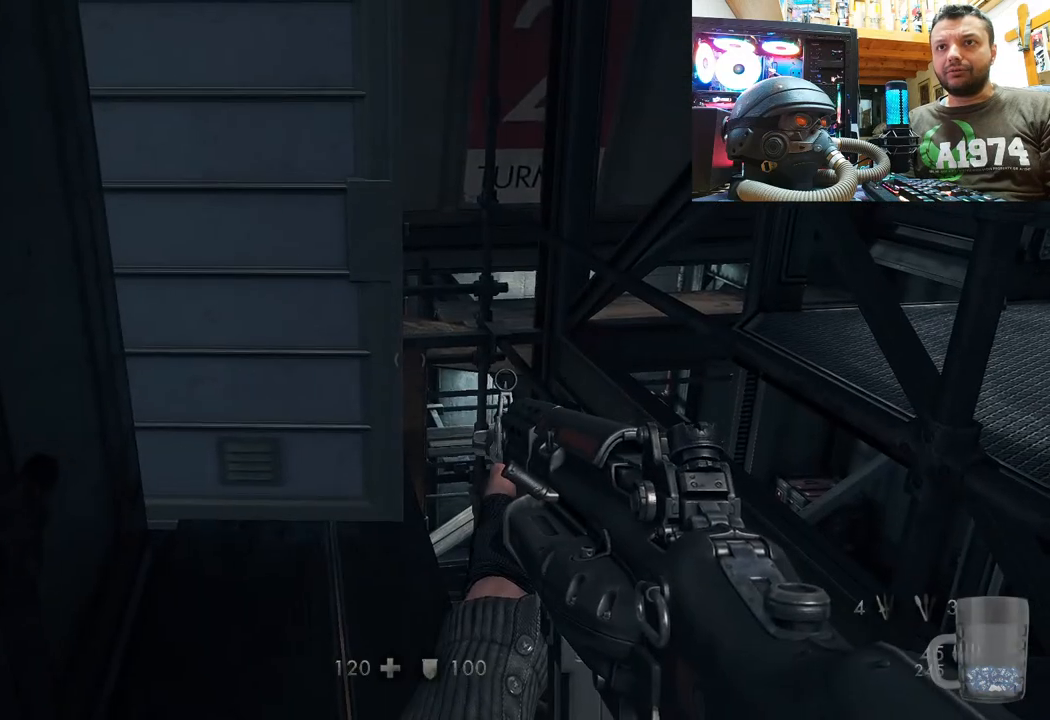
{"buttons": [], "left_stick": "down", "right_stick": "right", "events": [[450, "left_stick", "down"]]}
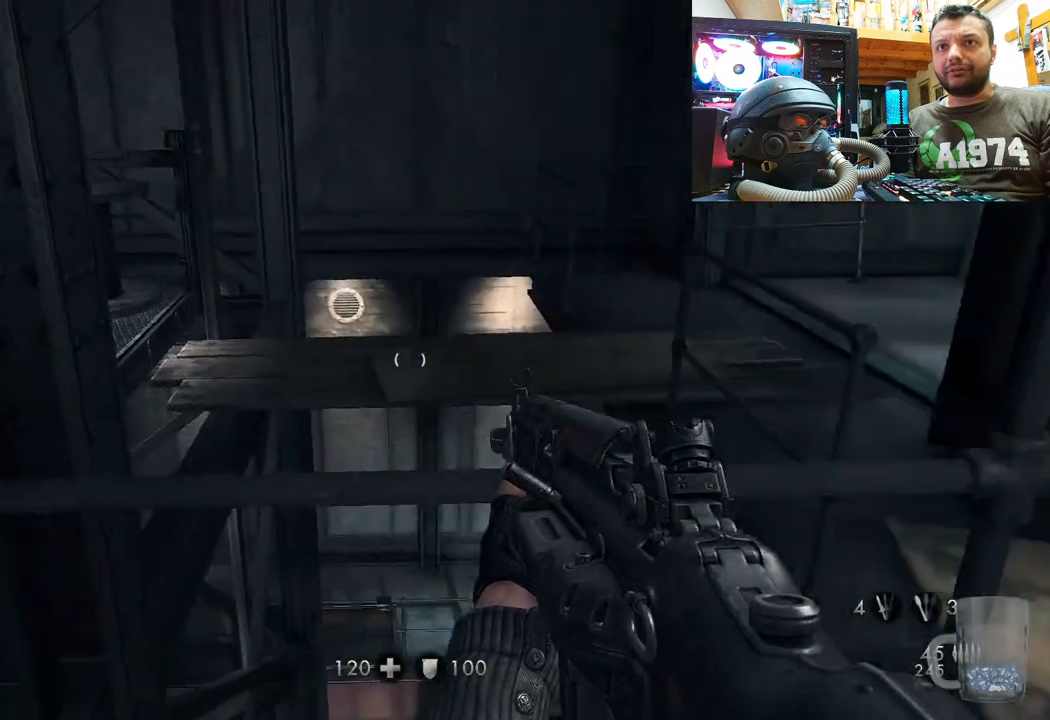
{"buttons": [], "left_stick": "up", "right_stick": "center", "events": [[250, "left_stick", "center"], [267, "right_stick", "center"], [417, "left_stick", "up"]]}
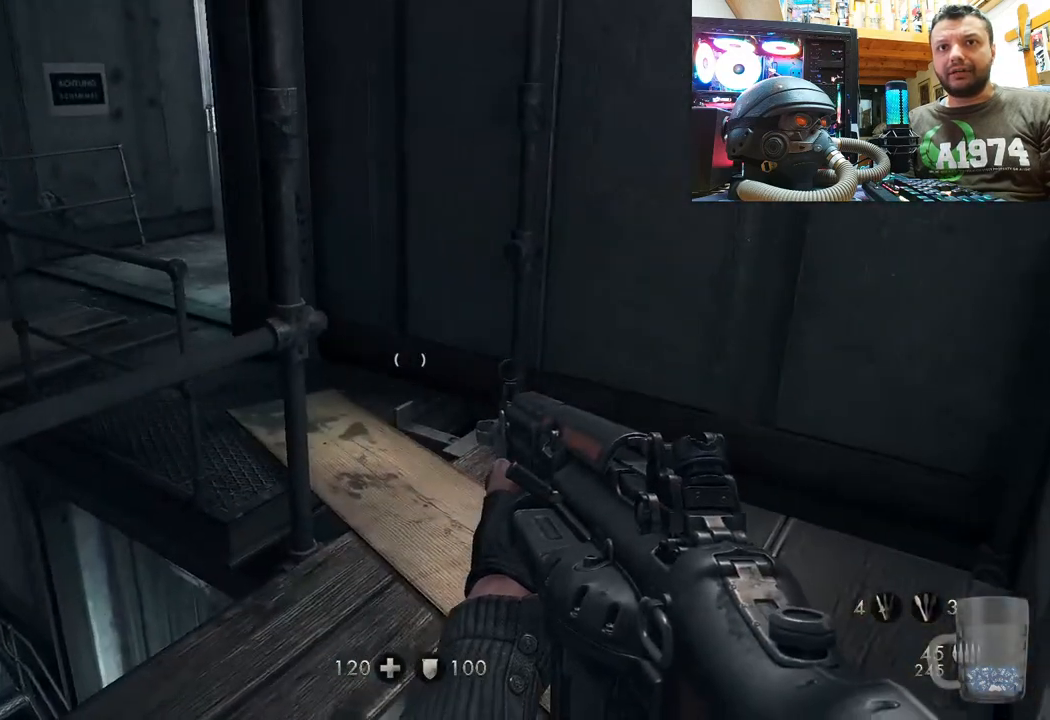
{"buttons": [], "left_stick": "up", "right_stick": "up-left", "events": [[100, "right_stick", "left"], [450, "right_stick", "up-left"]]}
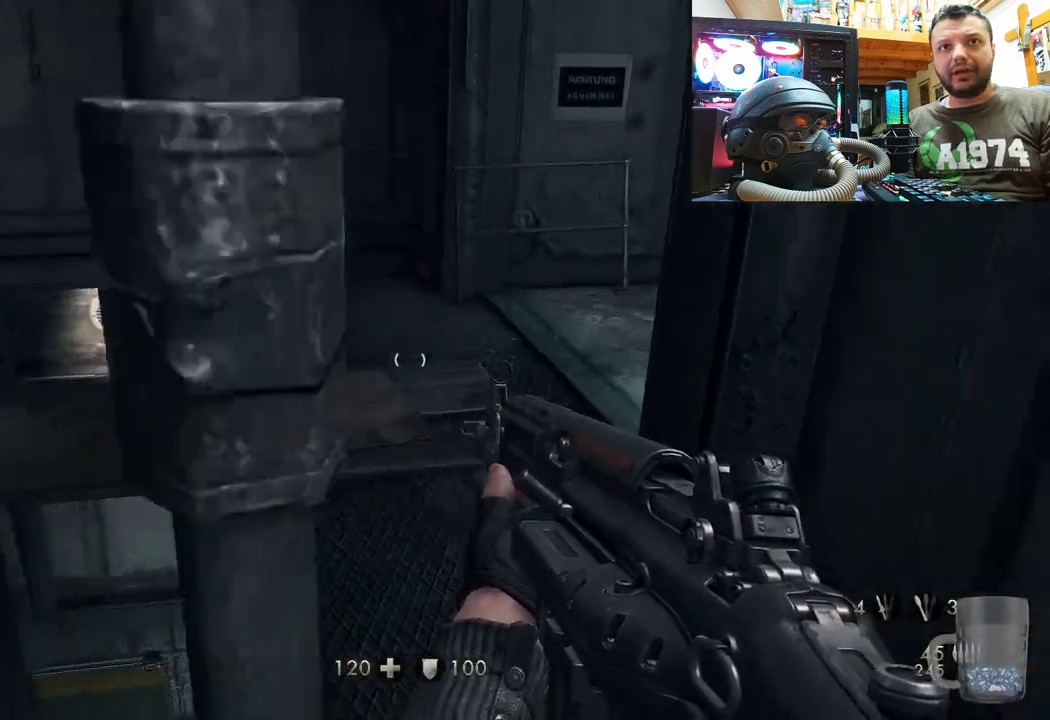
{"buttons": [], "left_stick": "up-left", "right_stick": "right", "events": [[167, "right_stick", "center"], [250, "right_stick", "right"], [267, "left_stick", "up-left"]]}
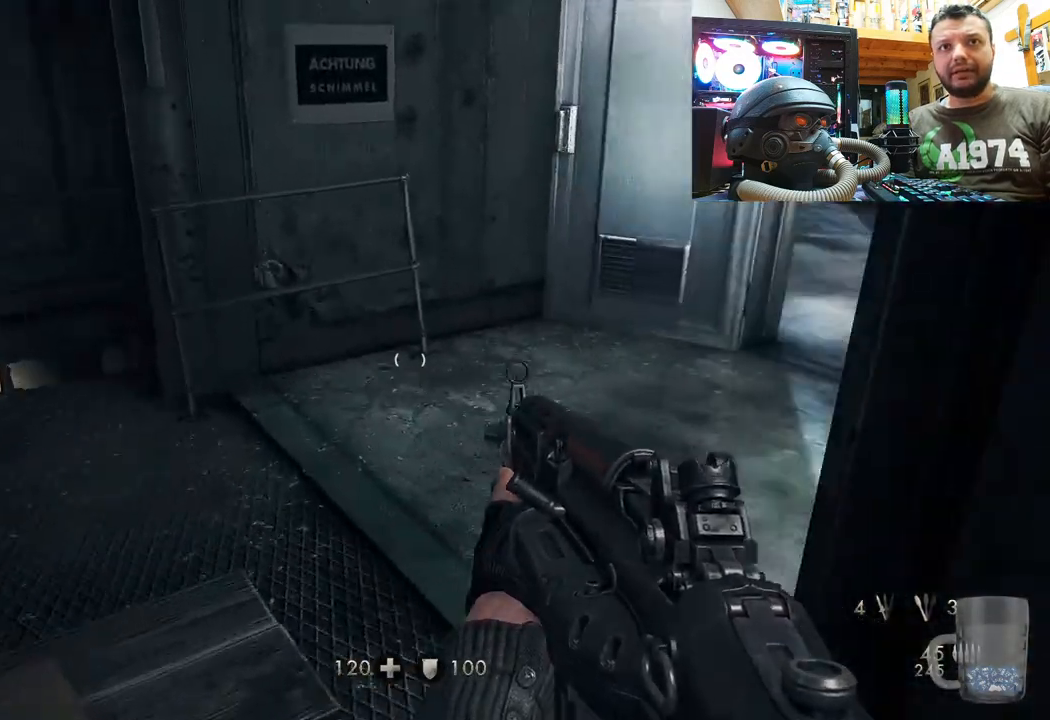
{"buttons": [], "left_stick": "up-left", "right_stick": "center", "events": [[250, "left_stick", "center"], [333, "right_stick", "center"], [400, "left_stick", "up-left"]]}
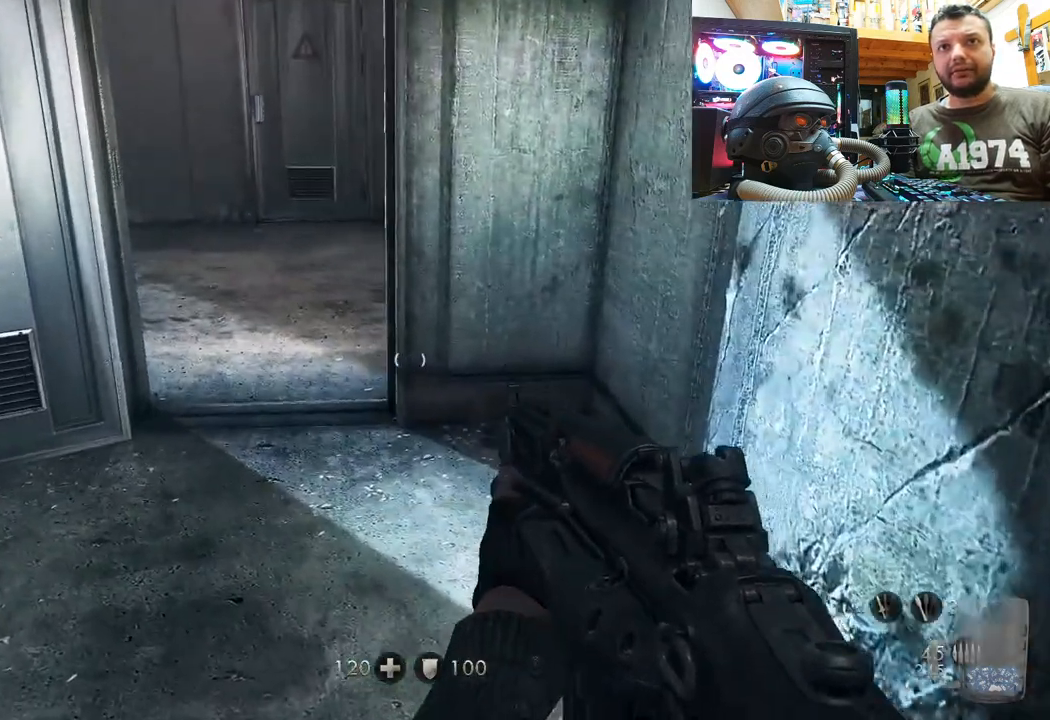
{"buttons": [], "left_stick": "up", "right_stick": "right", "events": [[33, "right_stick", "left"], [150, "left_stick", "up"], [250, "right_stick", "center"], [400, "right_stick", "right"]]}
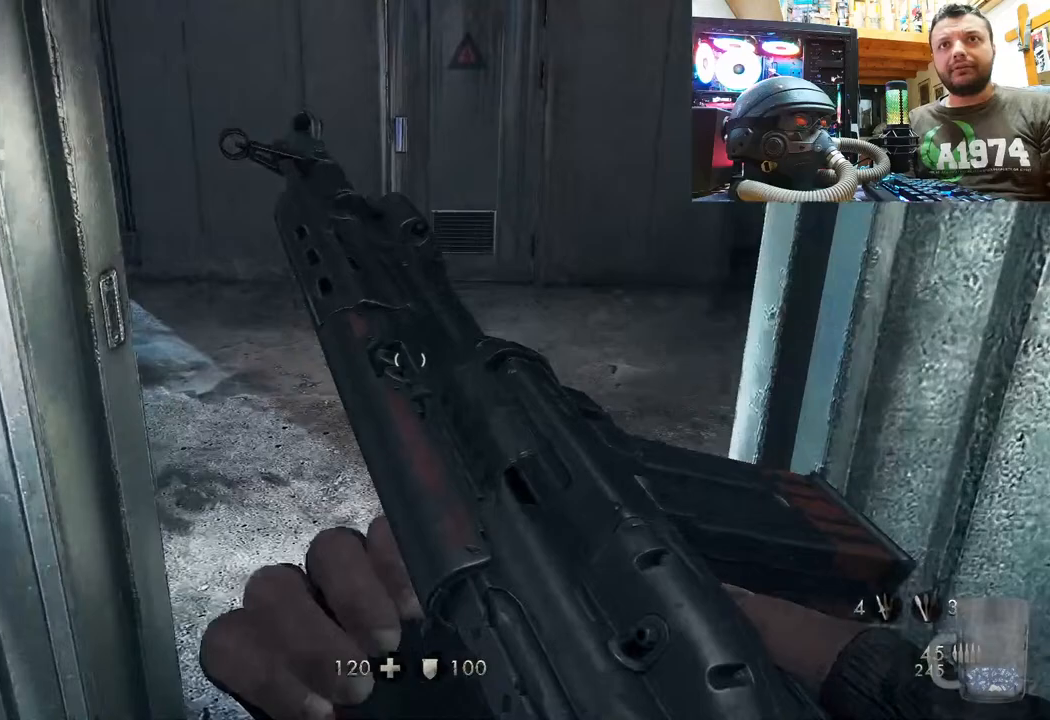
{"buttons": [], "left_stick": "up-right", "right_stick": "left", "events": [[83, "right_stick", "center"], [183, "left_stick", "center"], [183, "right_stick", "left"], [333, "left_stick", "up-right"]]}
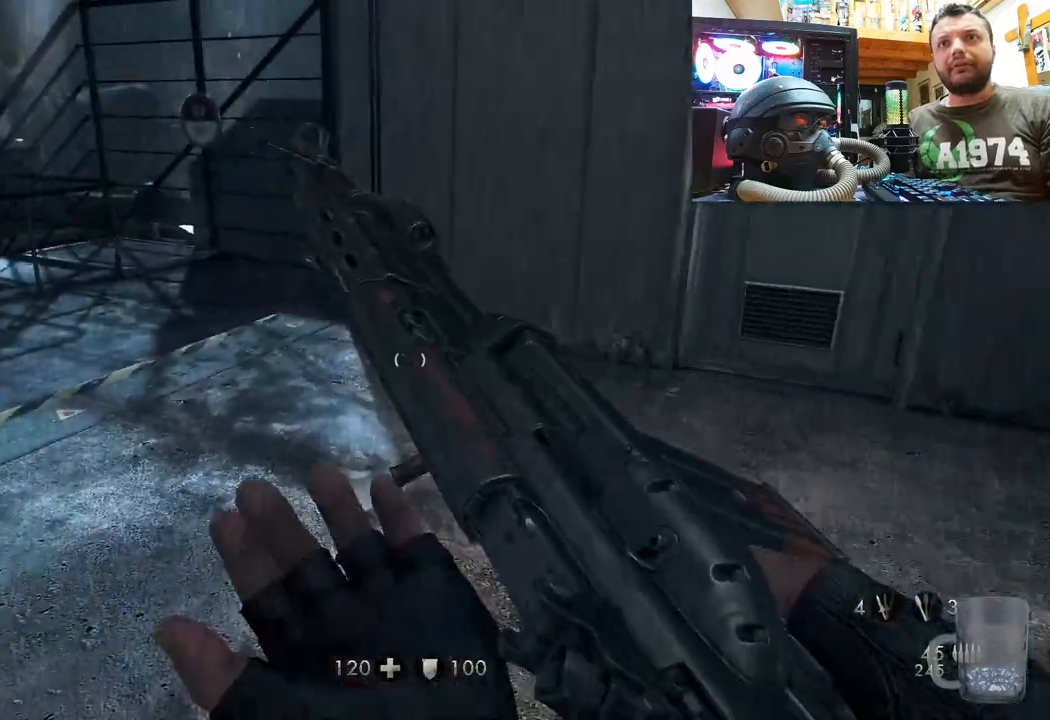
{"buttons": [], "left_stick": "up", "right_stick": "left", "events": [[117, "right_stick", "center"], [200, "left_stick", "center"], [350, "left_stick", "up"], [467, "right_stick", "left"]]}
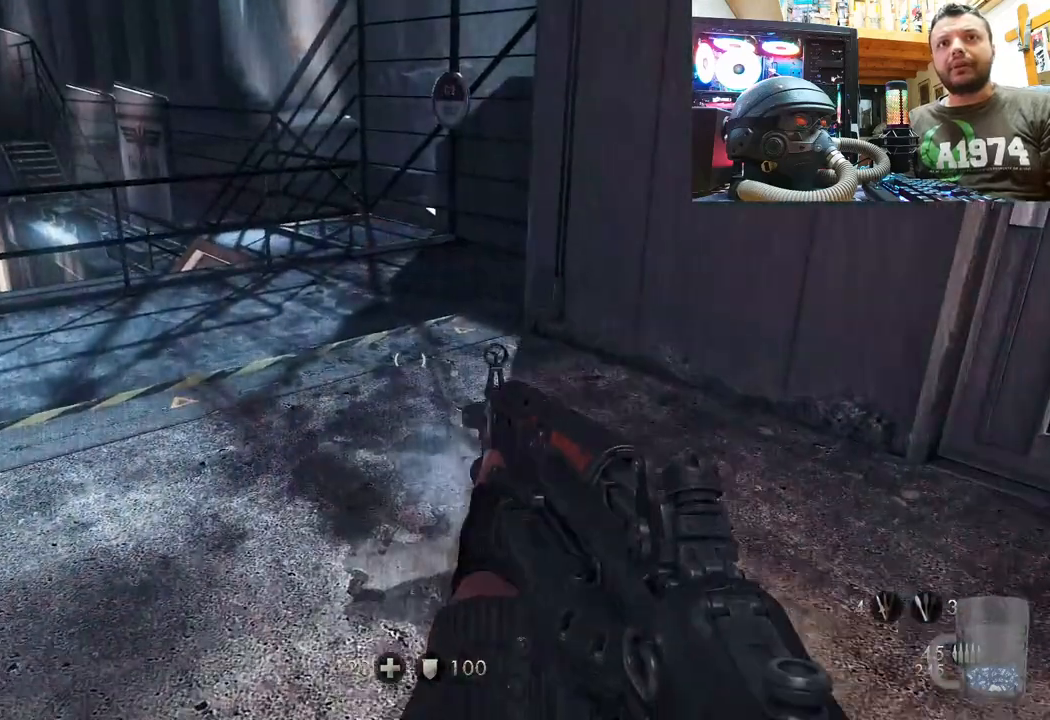
{"buttons": [], "left_stick": "up", "right_stick": "center", "events": [[167, "right_stick", "center"]]}
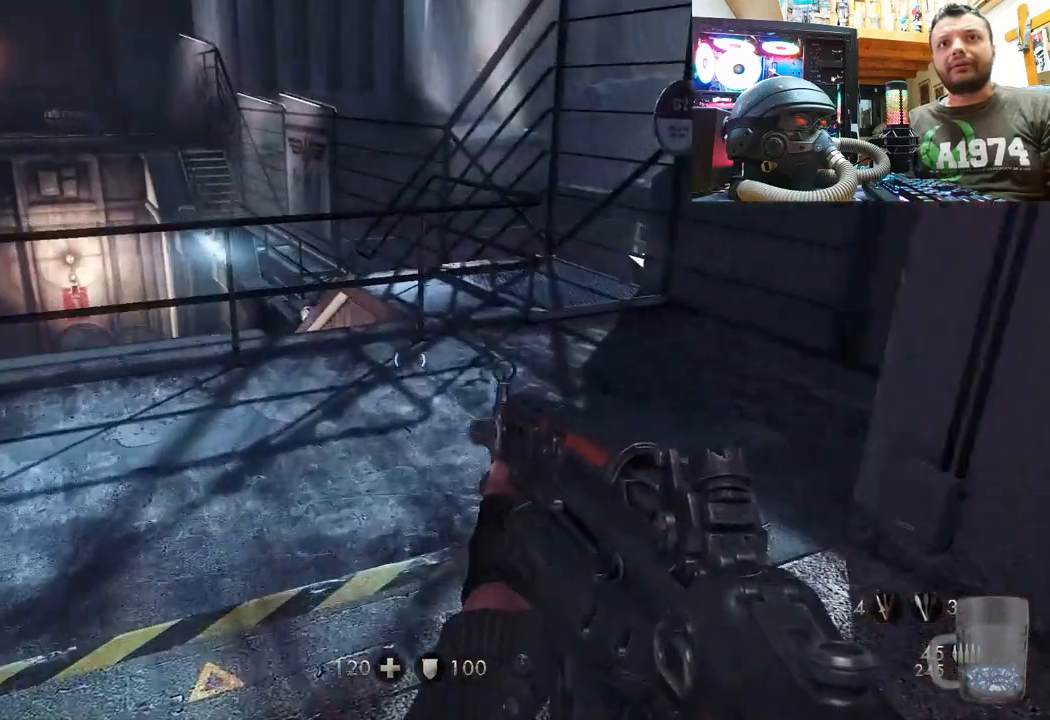
{"buttons": ["SELECT"], "left_stick": "center", "right_stick": "center", "events": [[33, "left_stick", "center"], [467, "SELECT", "down"]]}
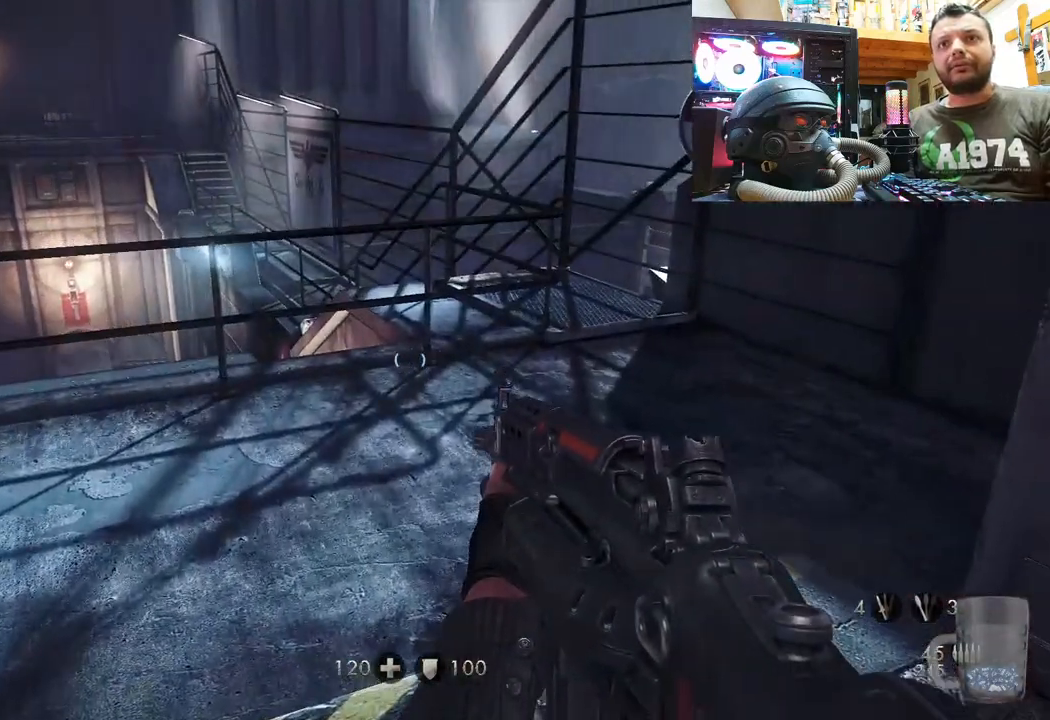
{"buttons": [], "left_stick": "center", "right_stick": "center", "events": [[133, "SELECT", "up"]]}
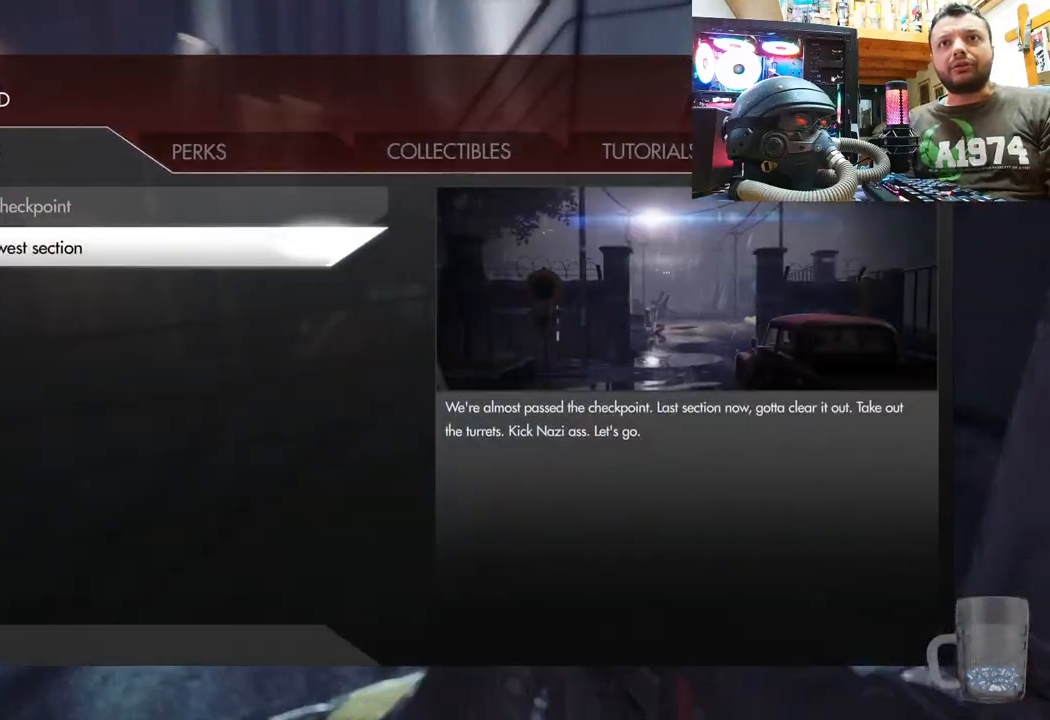
{"buttons": [], "left_stick": "center", "right_stick": "center", "events": [[50, "R1", "down"], [217, "R1", "up"]]}
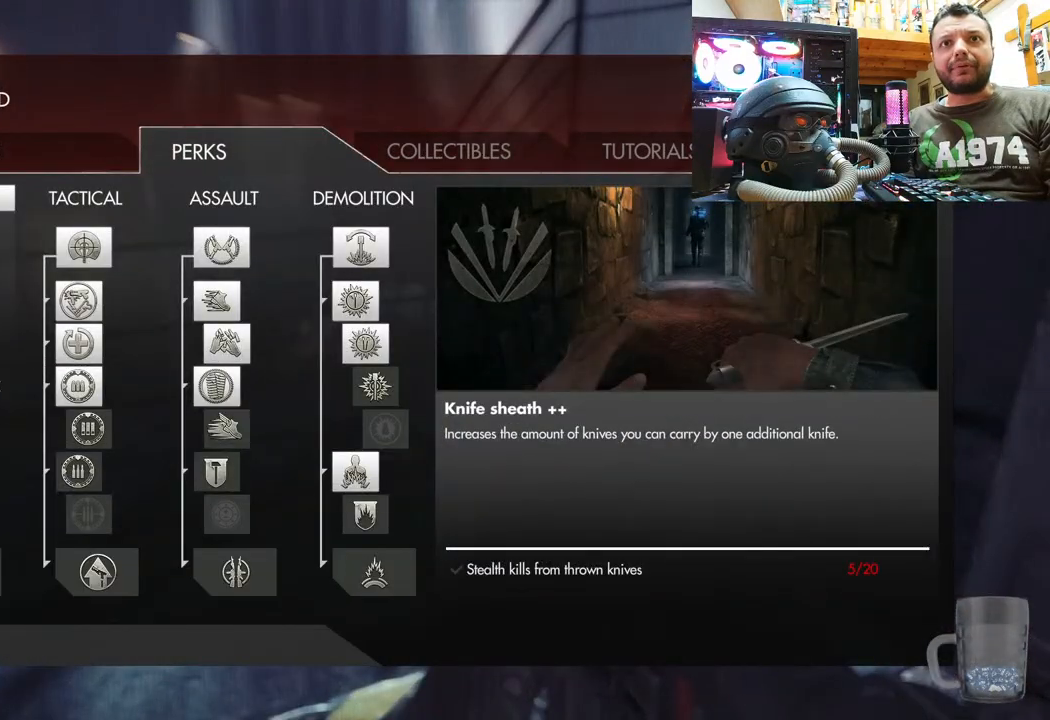
{"buttons": [], "left_stick": "center", "right_stick": "center", "events": [[350, "R1", "down"], [467, "R1", "up"]]}
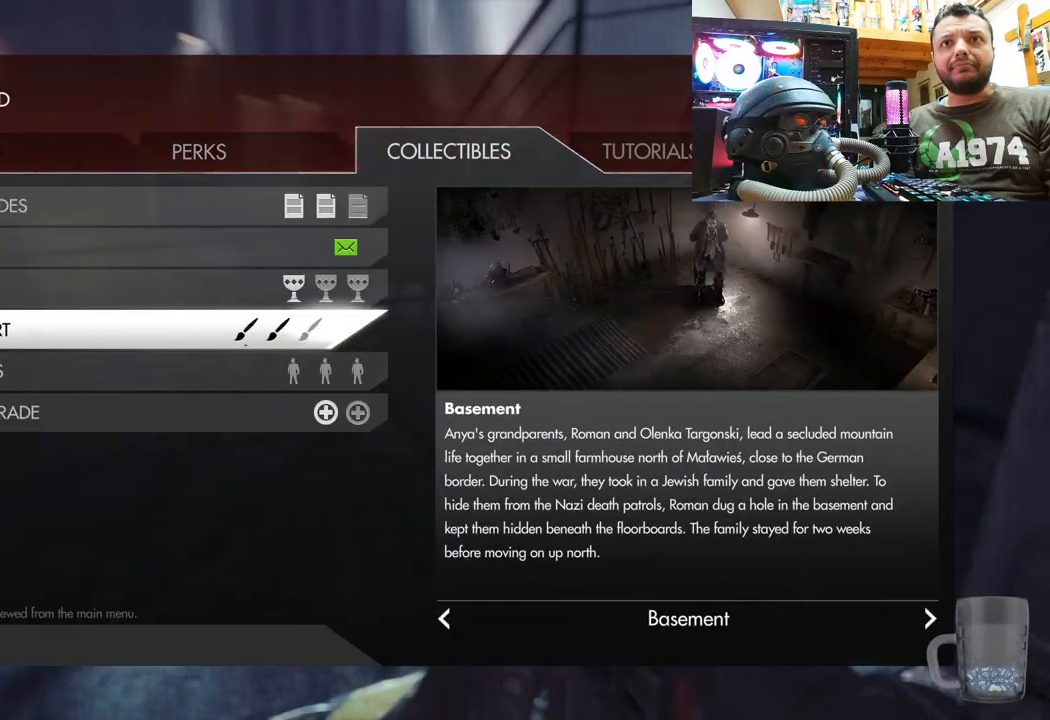
{"buttons": [], "left_stick": "center", "right_stick": "center", "events": []}
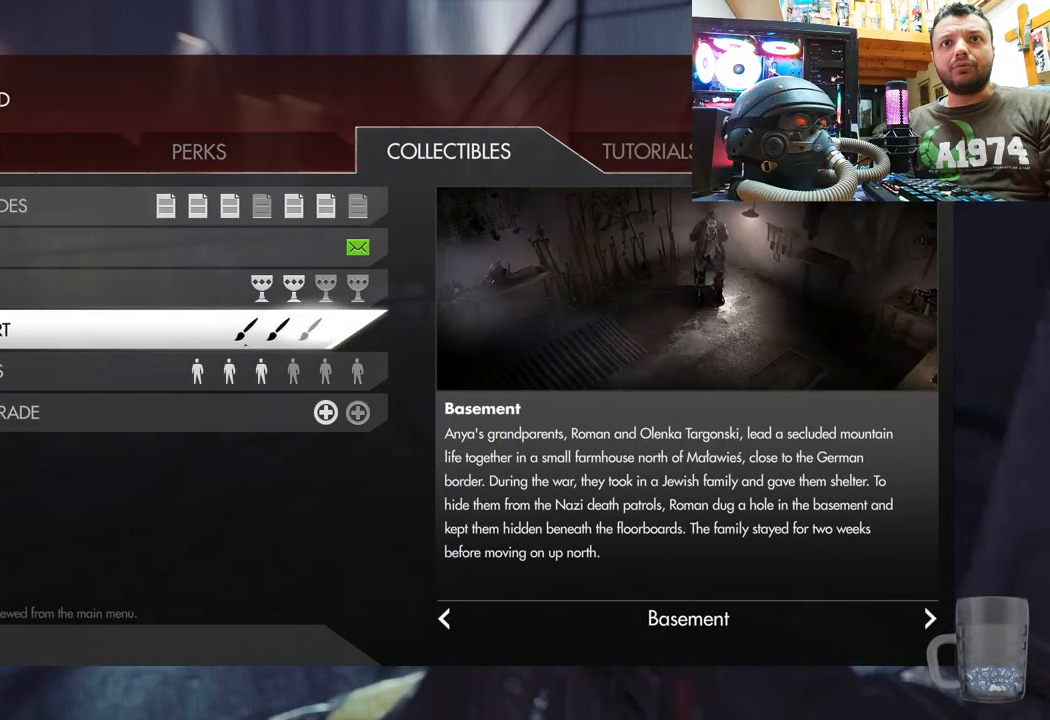
{"buttons": [], "left_stick": "center", "right_stick": "center", "events": [[167, "DPAD_LEFT", "down"], [350, "DPAD_LEFT", "up"]]}
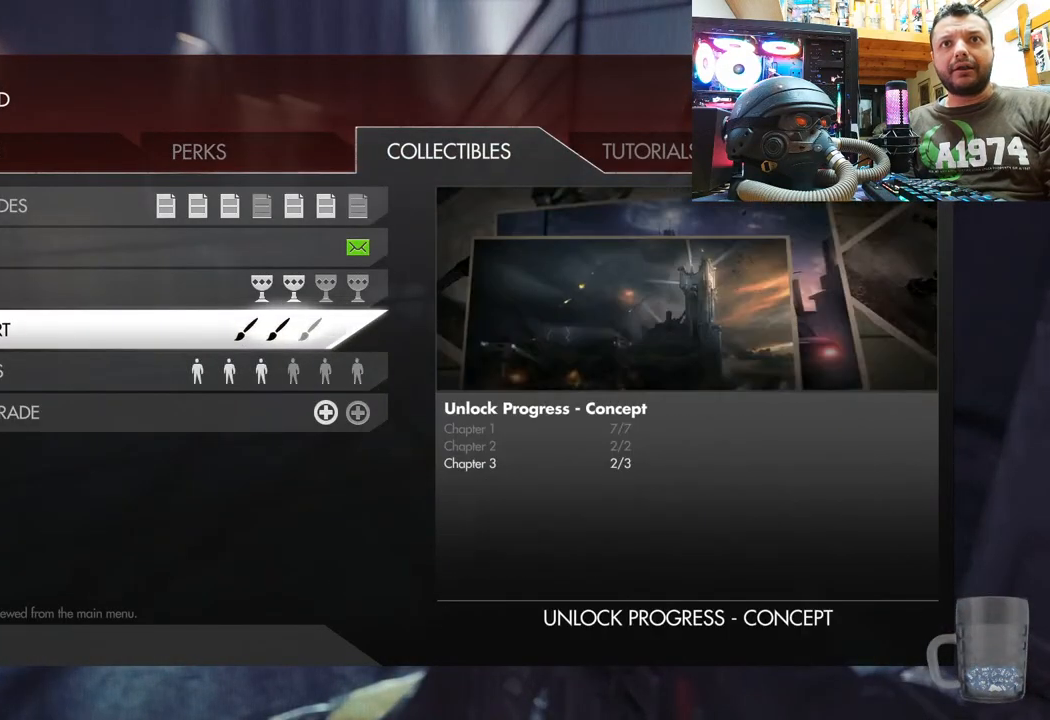
{"buttons": [], "left_stick": "center", "right_stick": "center", "events": [[317, "DPAD_UP", "down"], [500, "DPAD_UP", "up"]]}
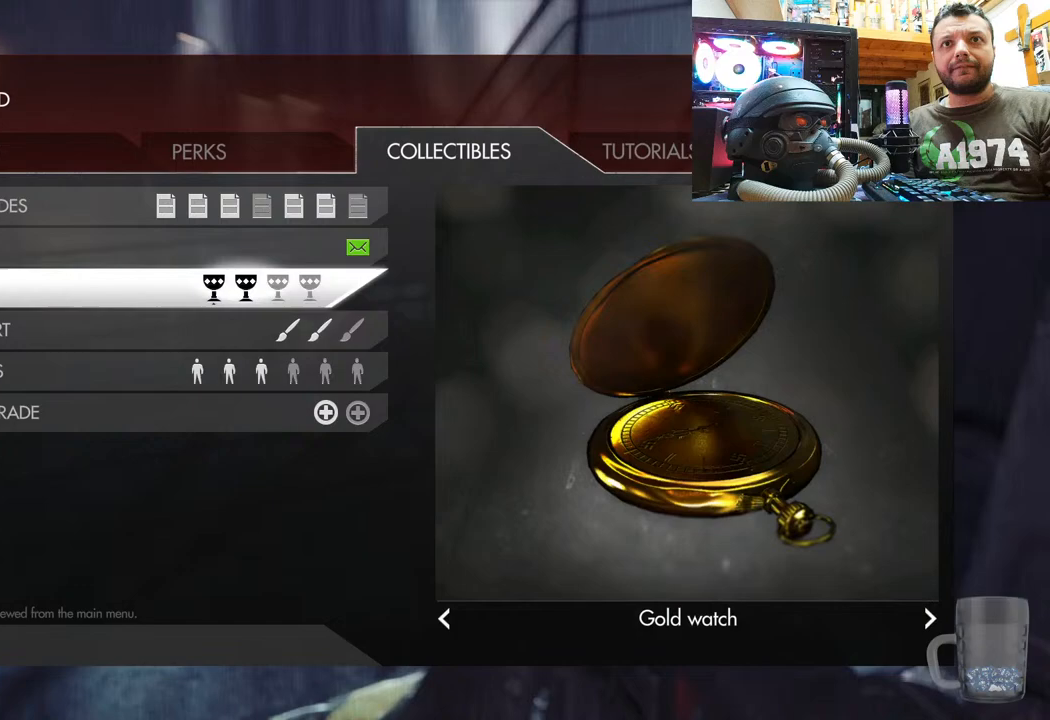
{"buttons": ["DPAD_RIGHT"], "left_stick": "center", "right_stick": "center", "events": [[367, "DPAD_RIGHT", "down"]]}
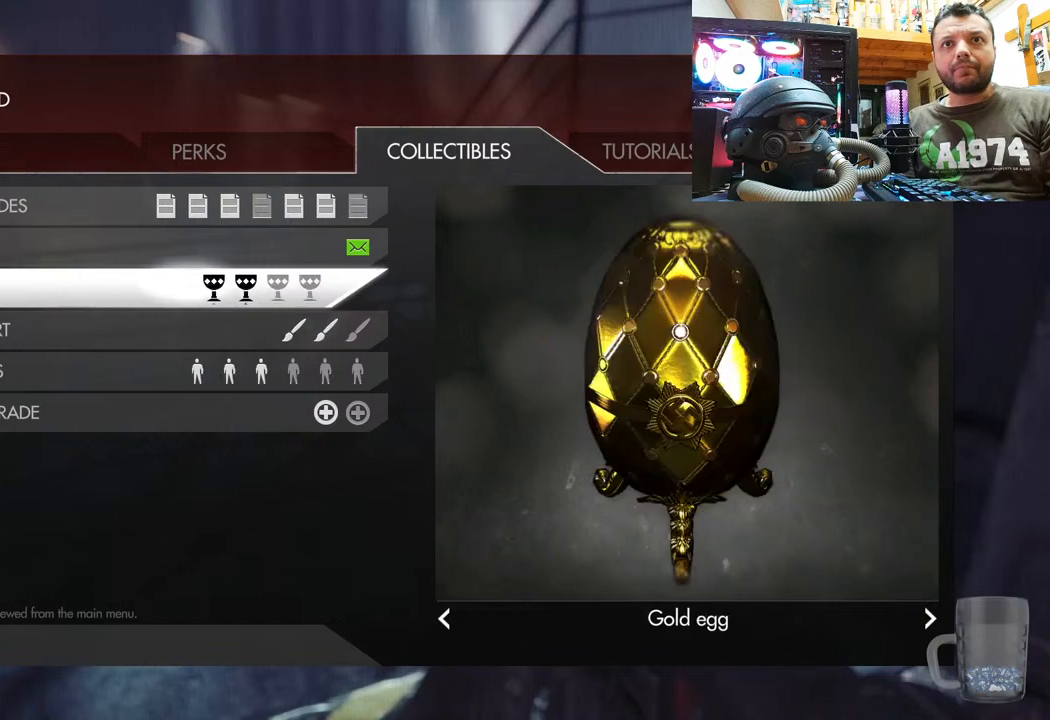
{"buttons": [], "left_stick": "center", "right_stick": "center", "events": [[50, "DPAD_RIGHT", "up"], [167, "DPAD_UP", "down"], [333, "DPAD_UP", "up"]]}
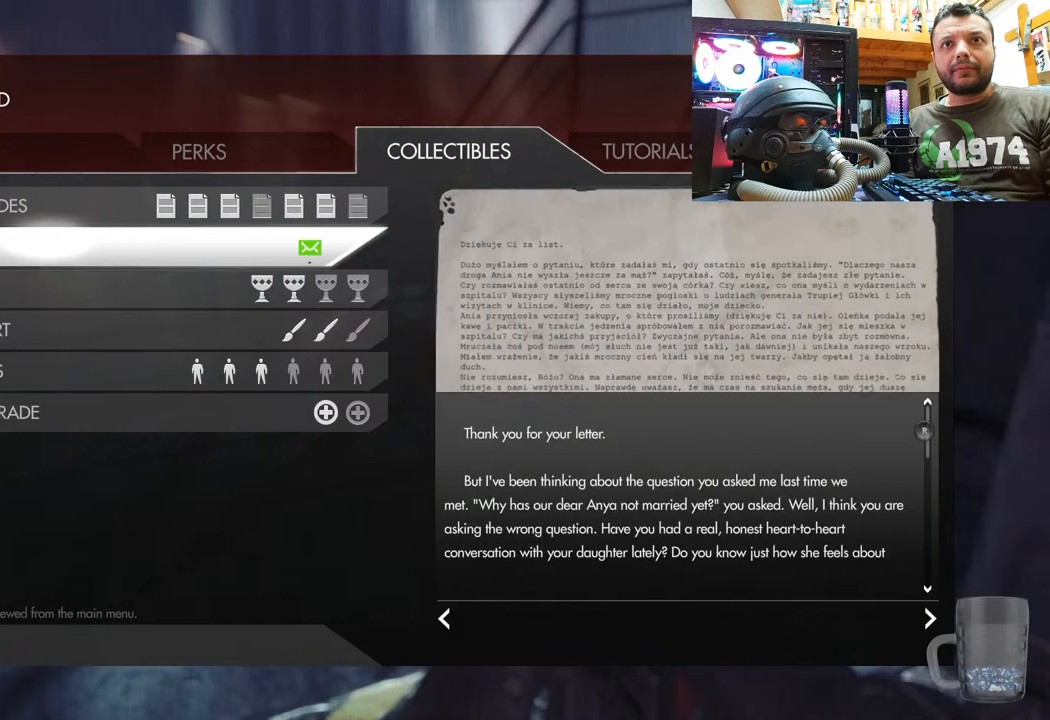
{"buttons": [], "left_stick": "center", "right_stick": "center", "events": [[117, "DPAD_UP", "down"], [267, "DPAD_UP", "up"]]}
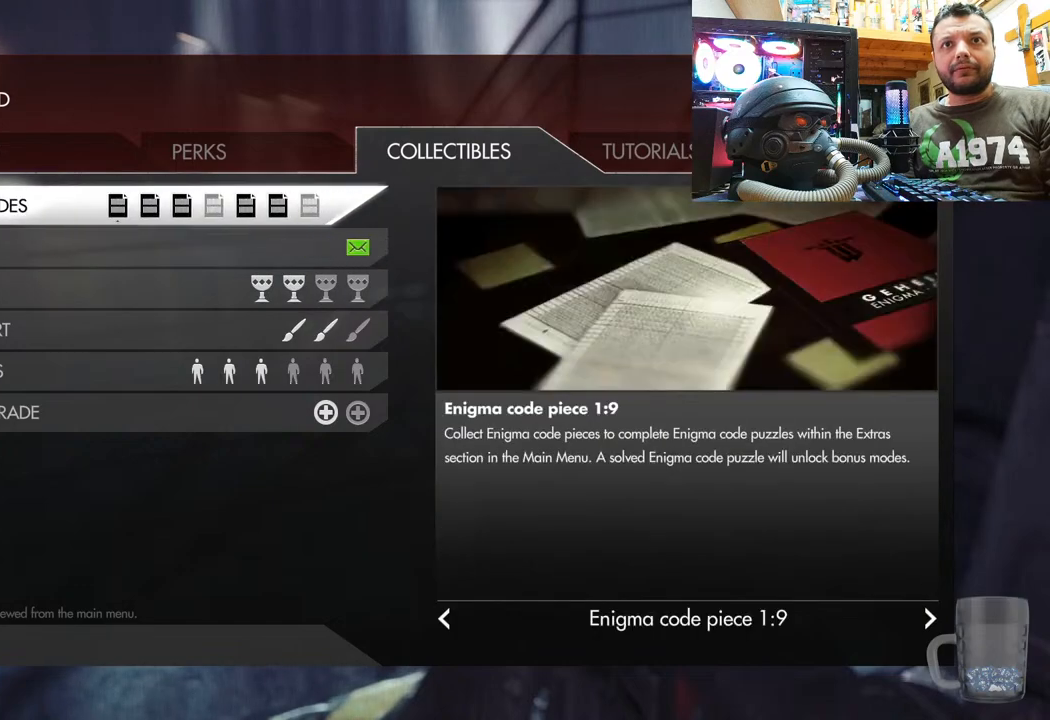
{"buttons": [], "left_stick": "center", "right_stick": "center", "events": [[217, "DPAD_LEFT", "down"], [367, "DPAD_LEFT", "up"]]}
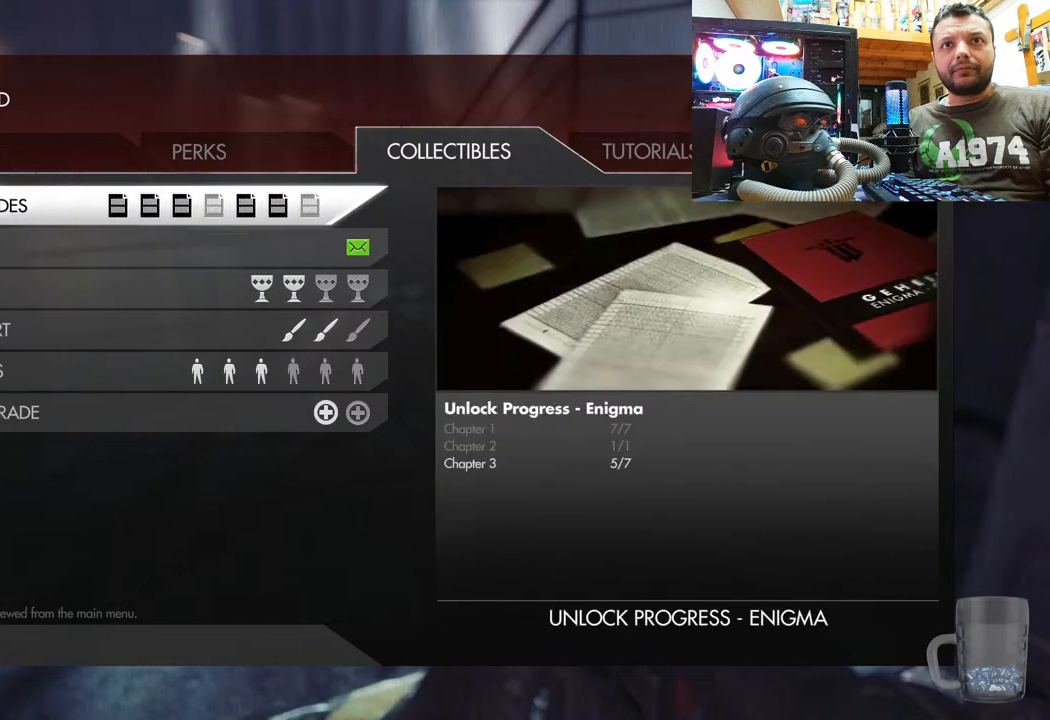
{"buttons": ["DPAD_UP"], "left_stick": "center", "right_stick": "center", "events": [[350, "DPAD_UP", "down"]]}
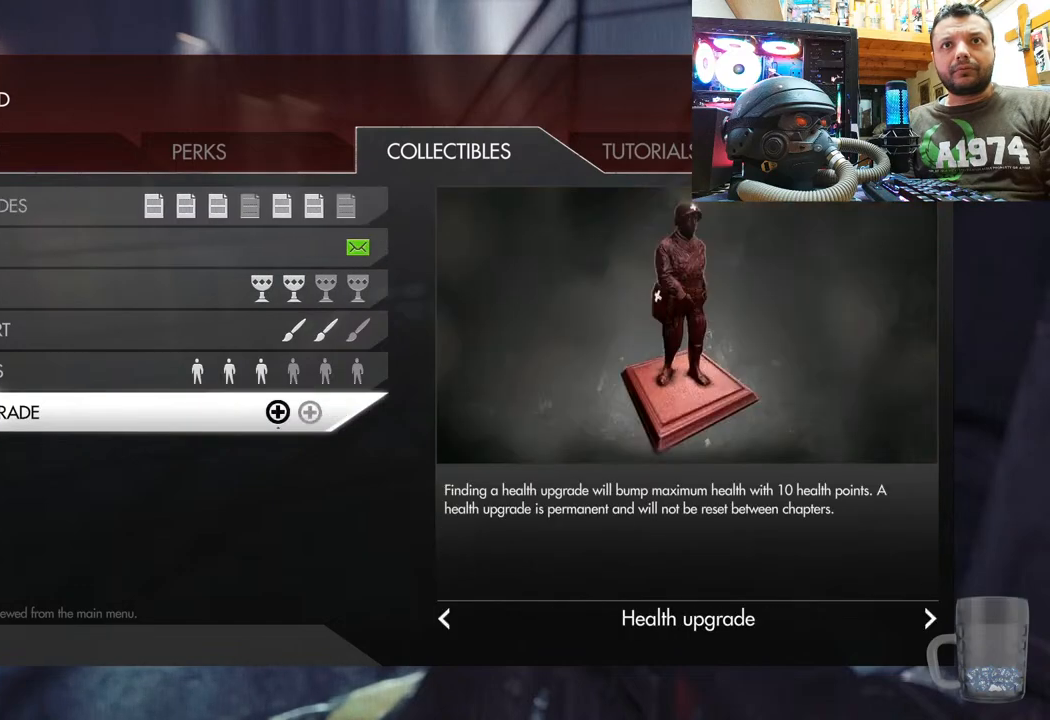
{"buttons": [], "left_stick": "center", "right_stick": "center", "events": [[33, "DPAD_UP", "up"], [317, "DPAD_DOWN", "down"], [450, "DPAD_DOWN", "up"]]}
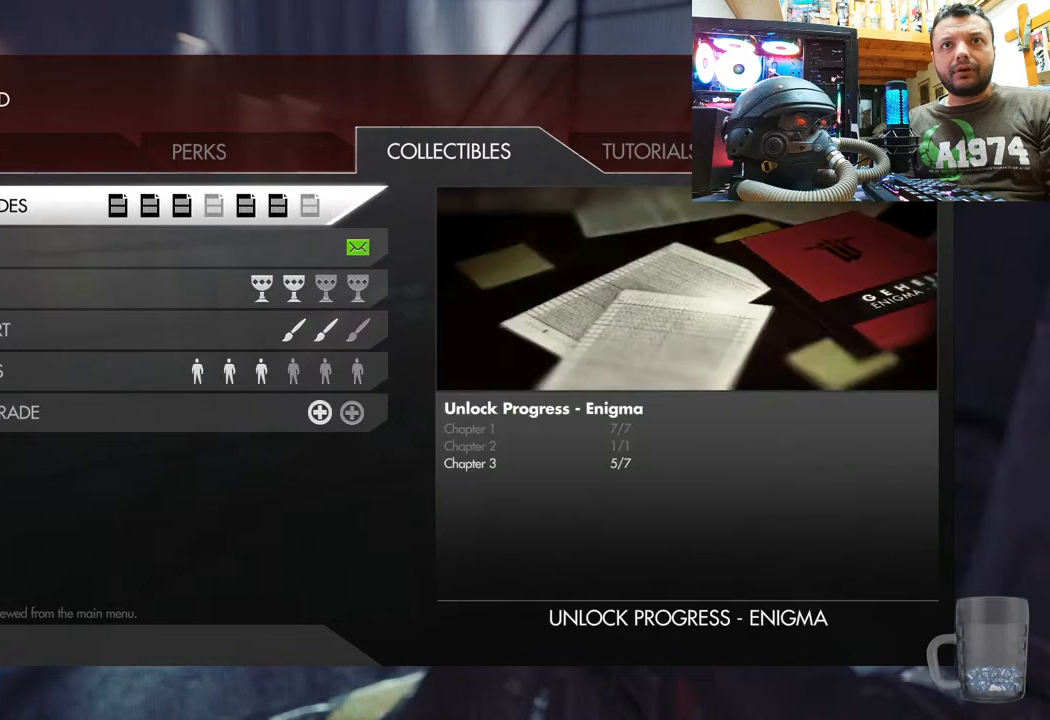
{"buttons": ["DPAD_RIGHT"], "left_stick": "center", "right_stick": "center", "events": [[100, "DPAD_RIGHT", "down"], [267, "DPAD_RIGHT", "up"], [367, "DPAD_RIGHT", "down"]]}